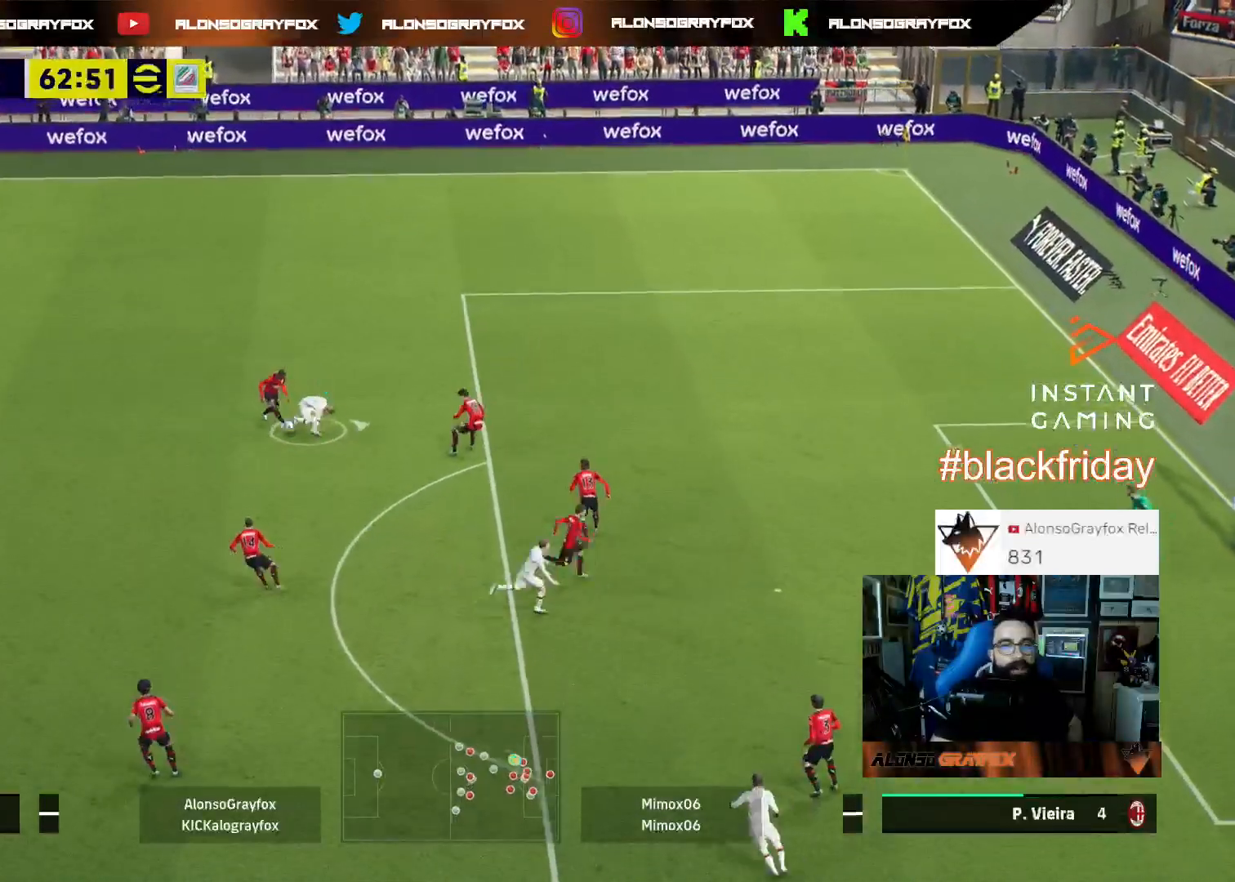
Gameplay with a controller (PlayStation layout); each line is a JSON object with the inputs held at the frame after it. "events" lists button and stick changes between this image and that frame as [ms after this image, input, new state], when the widget could be followed in between. Not read: other_buttons.
{"buttons": [], "left_stick": "center", "right_stick": "center", "events": [[400, "left_stick", "center"]]}
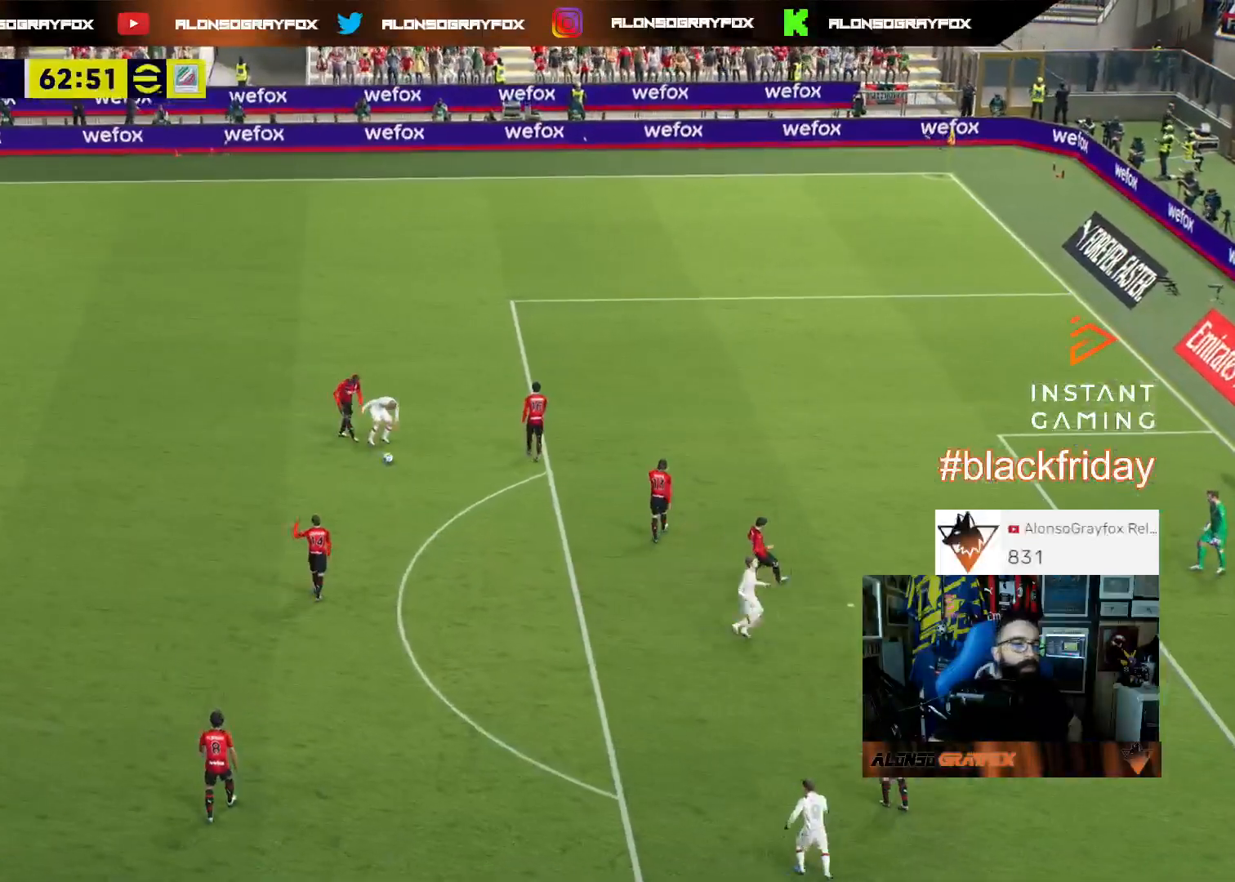
{"buttons": [], "left_stick": "center", "right_stick": "center", "events": []}
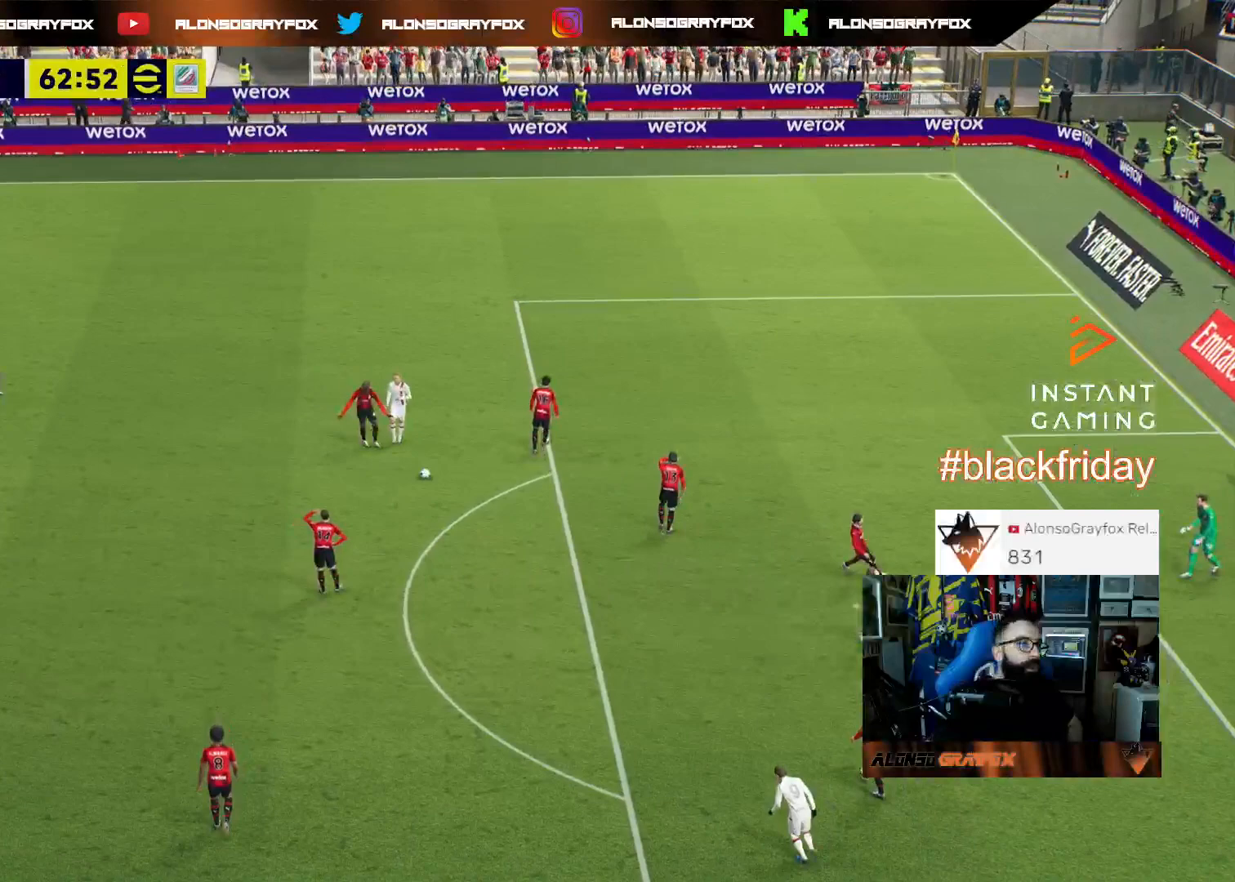
{"buttons": [], "left_stick": "center", "right_stick": "center", "events": []}
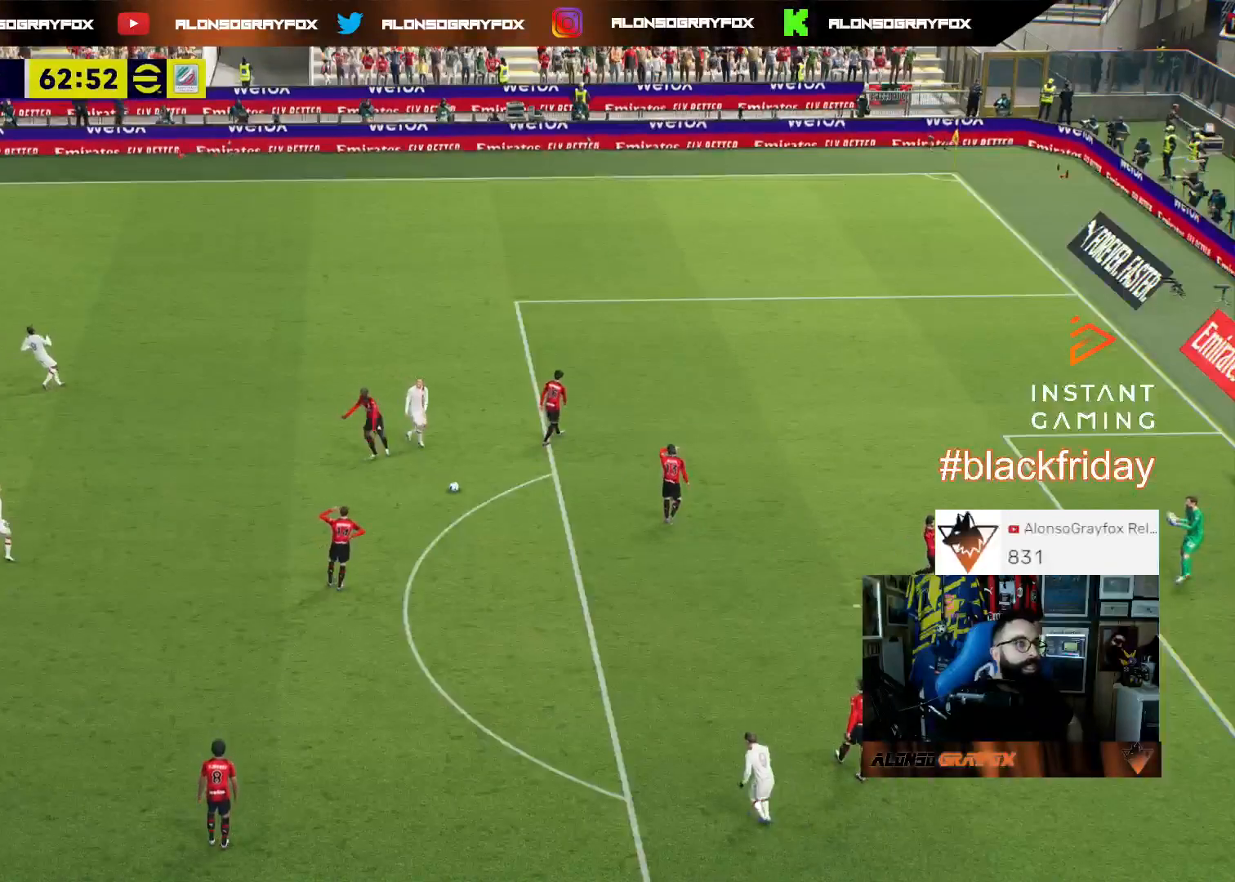
{"buttons": ["CROSS"], "left_stick": "center", "right_stick": "center", "events": [[433, "CROSS", "down"]]}
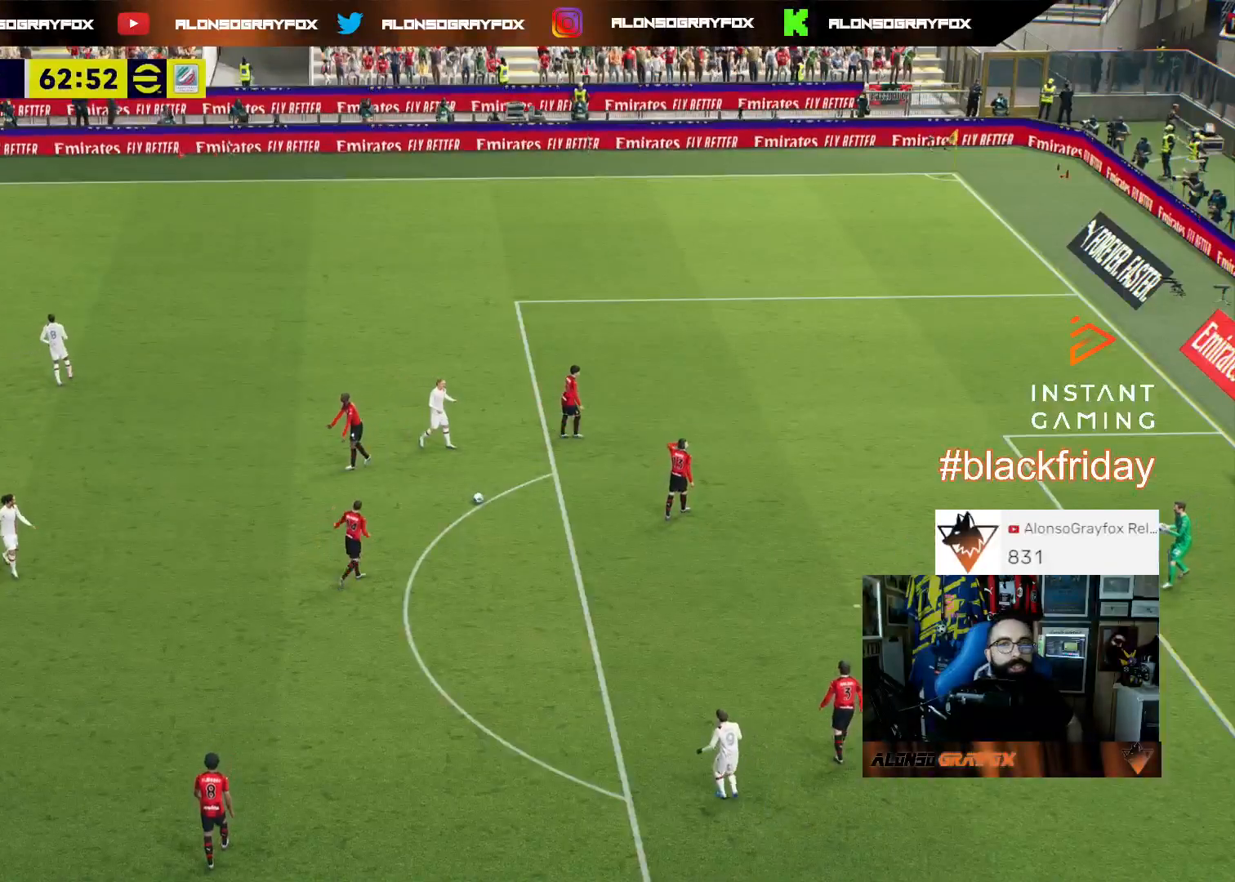
{"buttons": ["CROSS"], "left_stick": "center", "right_stick": "center", "events": [[67, "CROSS", "up"], [100, "CROSS", "down"], [233, "CROSS", "up"], [333, "CROSS", "down"], [400, "CROSS", "up"], [500, "CROSS", "down"]]}
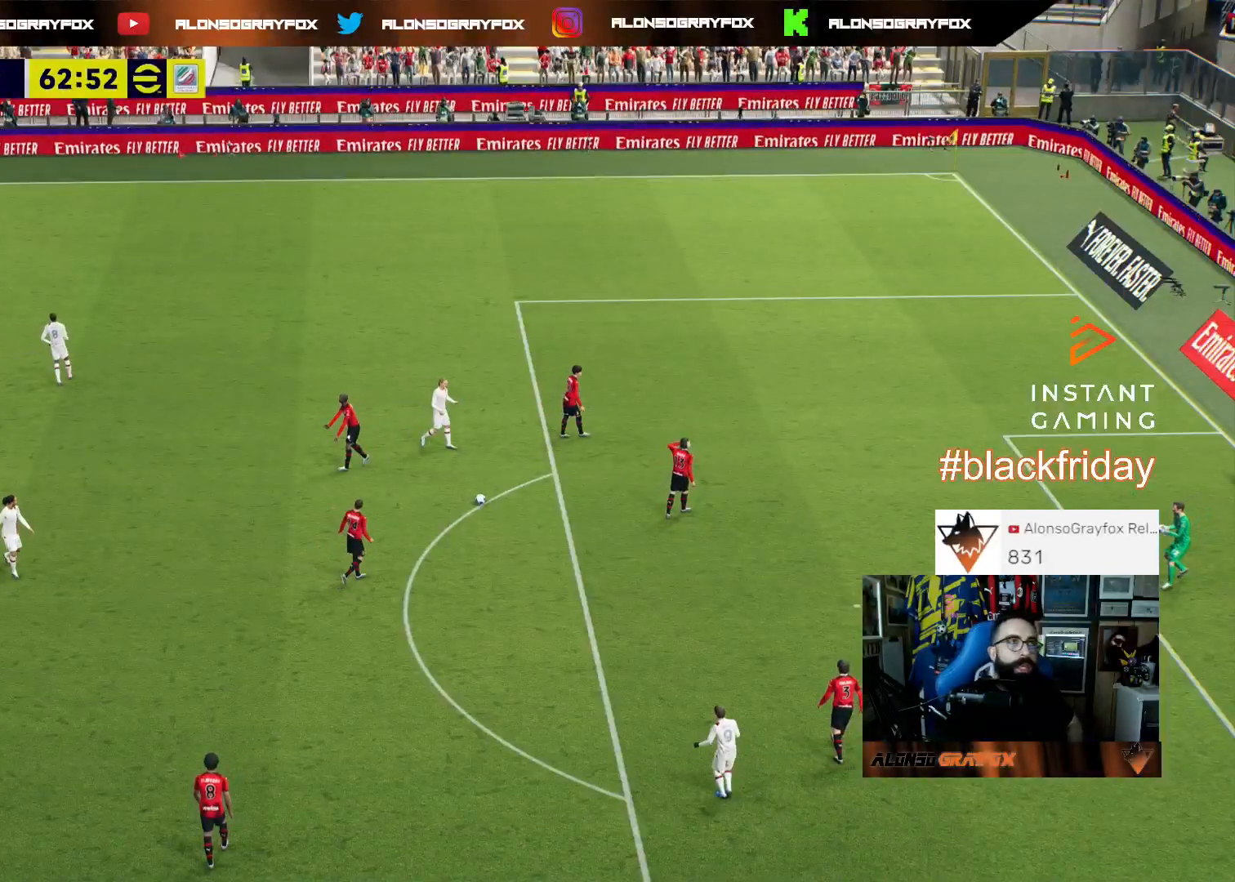
{"buttons": [], "left_stick": "center", "right_stick": "center", "events": [[100, "CROSS", "up"], [167, "CROSS", "down"], [267, "CROSS", "up"], [367, "CROSS", "down"], [467, "CROSS", "up"]]}
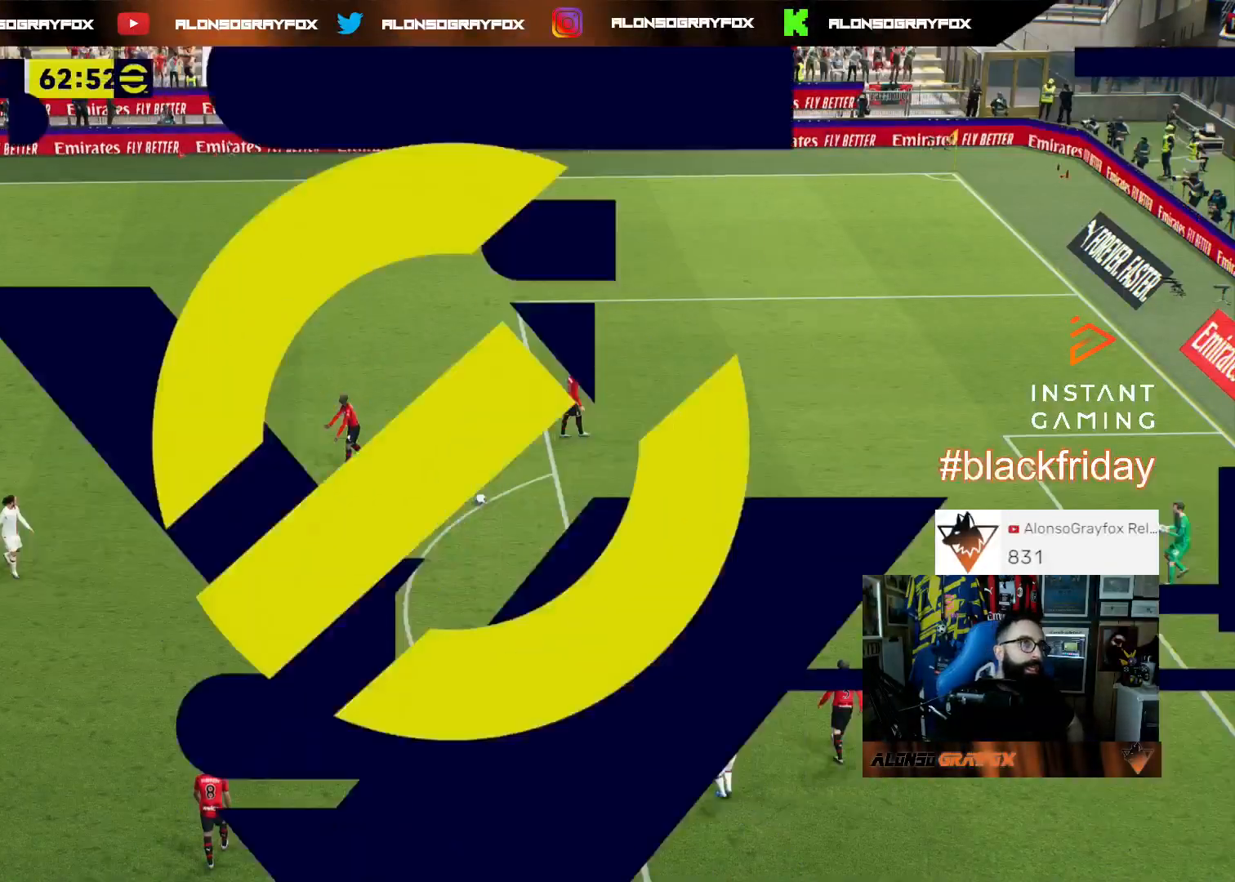
{"buttons": [], "left_stick": "center", "right_stick": "center", "events": [[100, "CROSS", "down"], [133, "CROSS", "up"], [367, "CROSS", "down"], [467, "CROSS", "up"]]}
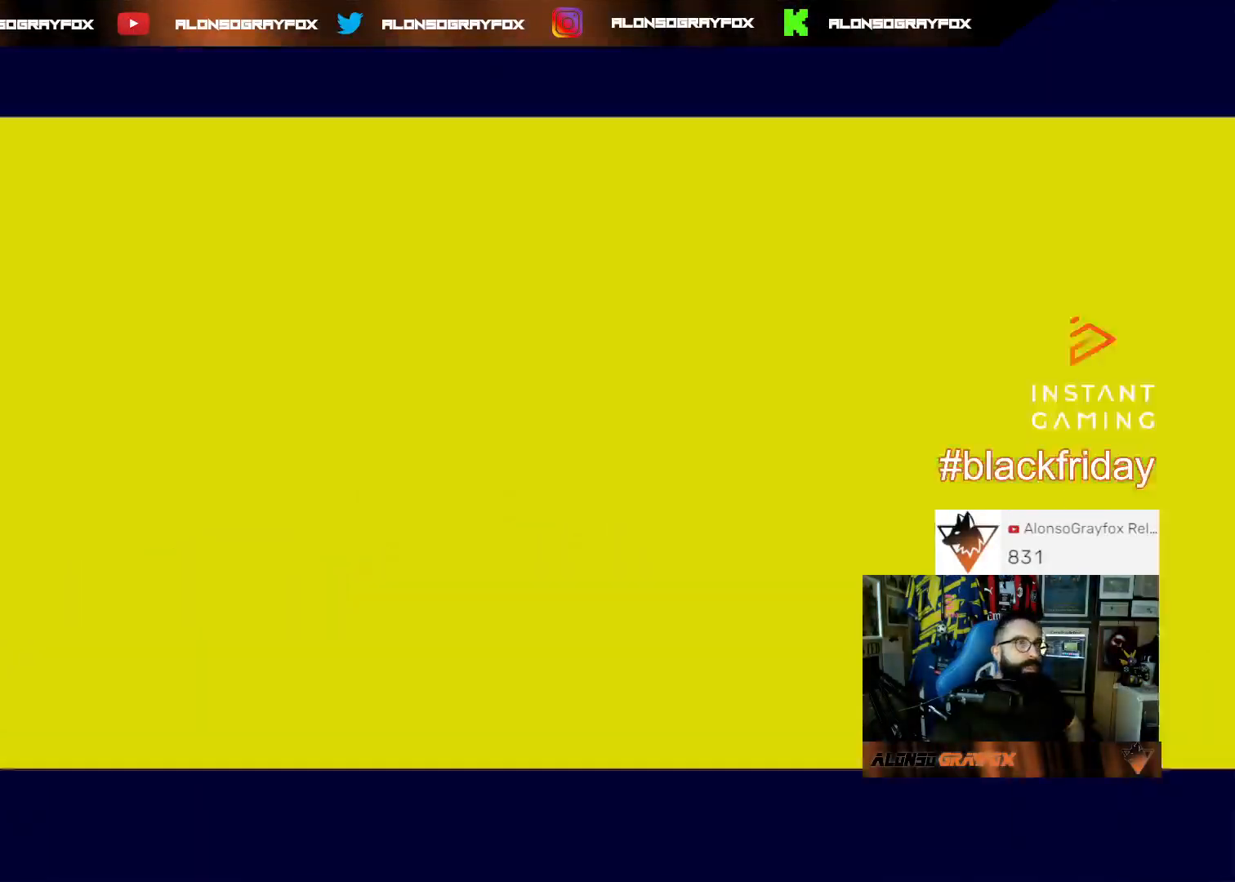
{"buttons": [], "left_stick": "center", "right_stick": "center", "events": [[67, "CROSS", "down"], [167, "CROSS", "up"], [233, "CROSS", "down"], [333, "CROSS", "up"], [367, "CROSS", "down"], [500, "CROSS", "up"]]}
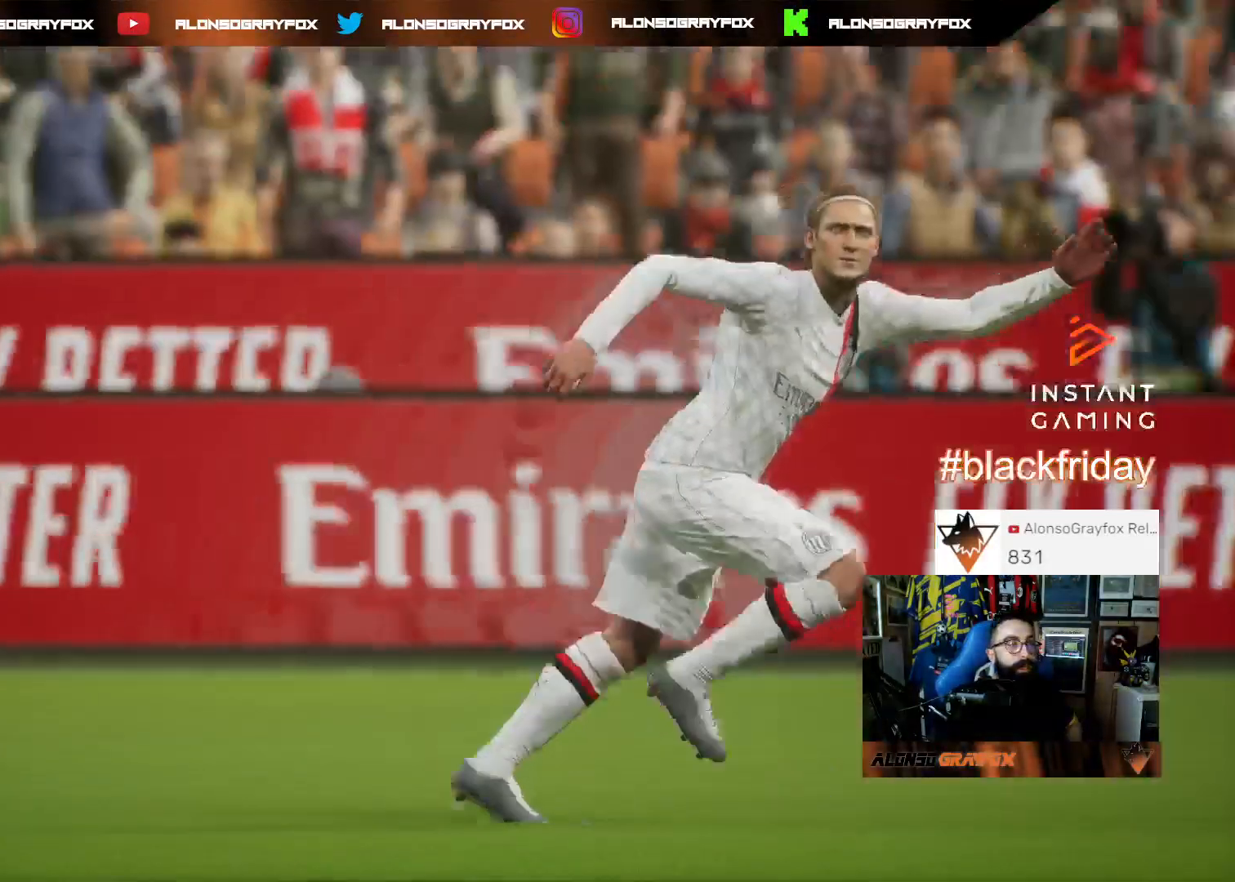
{"buttons": [], "left_stick": "center", "right_stick": "center", "events": [[67, "CROSS", "down"], [200, "CROSS", "up"], [267, "CROSS", "down"], [400, "CROSS", "up"]]}
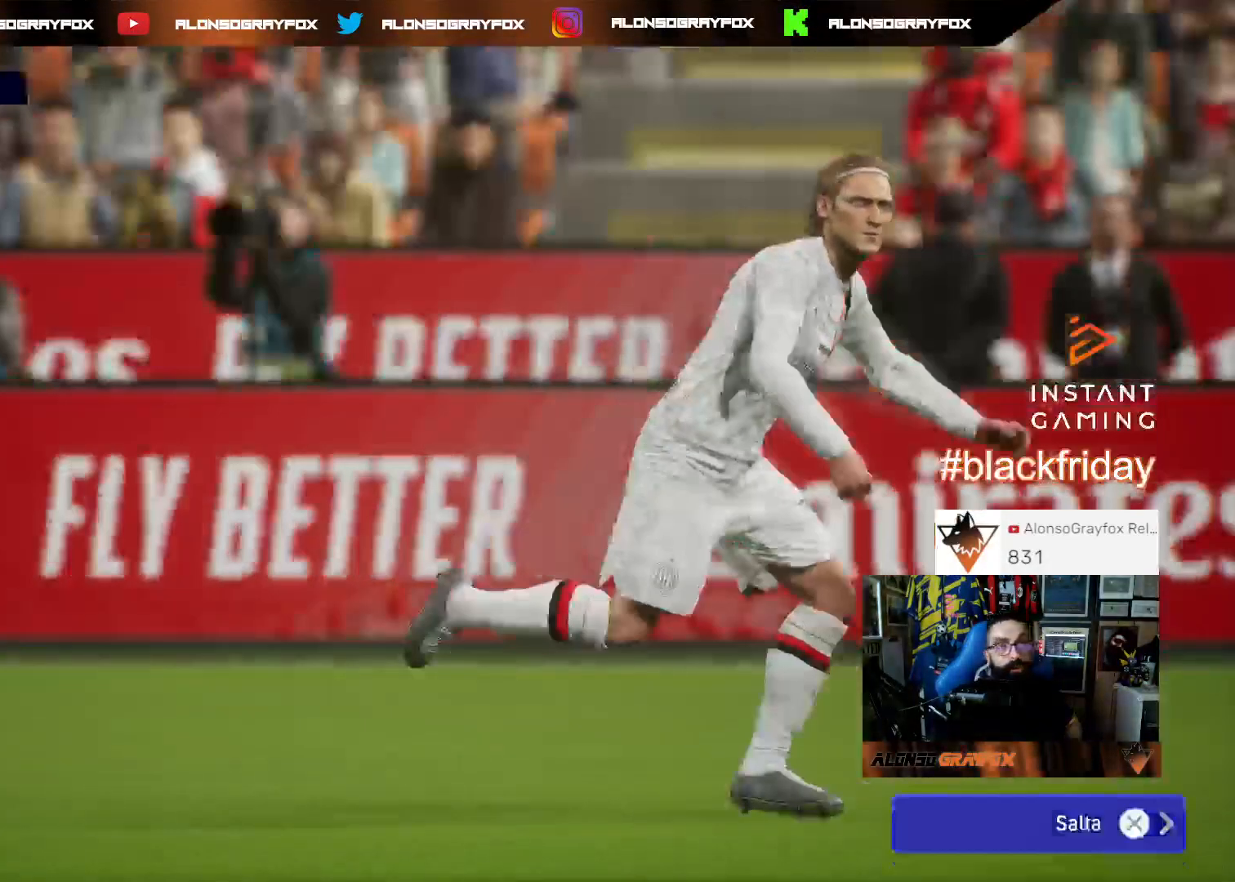
{"buttons": [], "left_stick": "center", "right_stick": "center", "events": []}
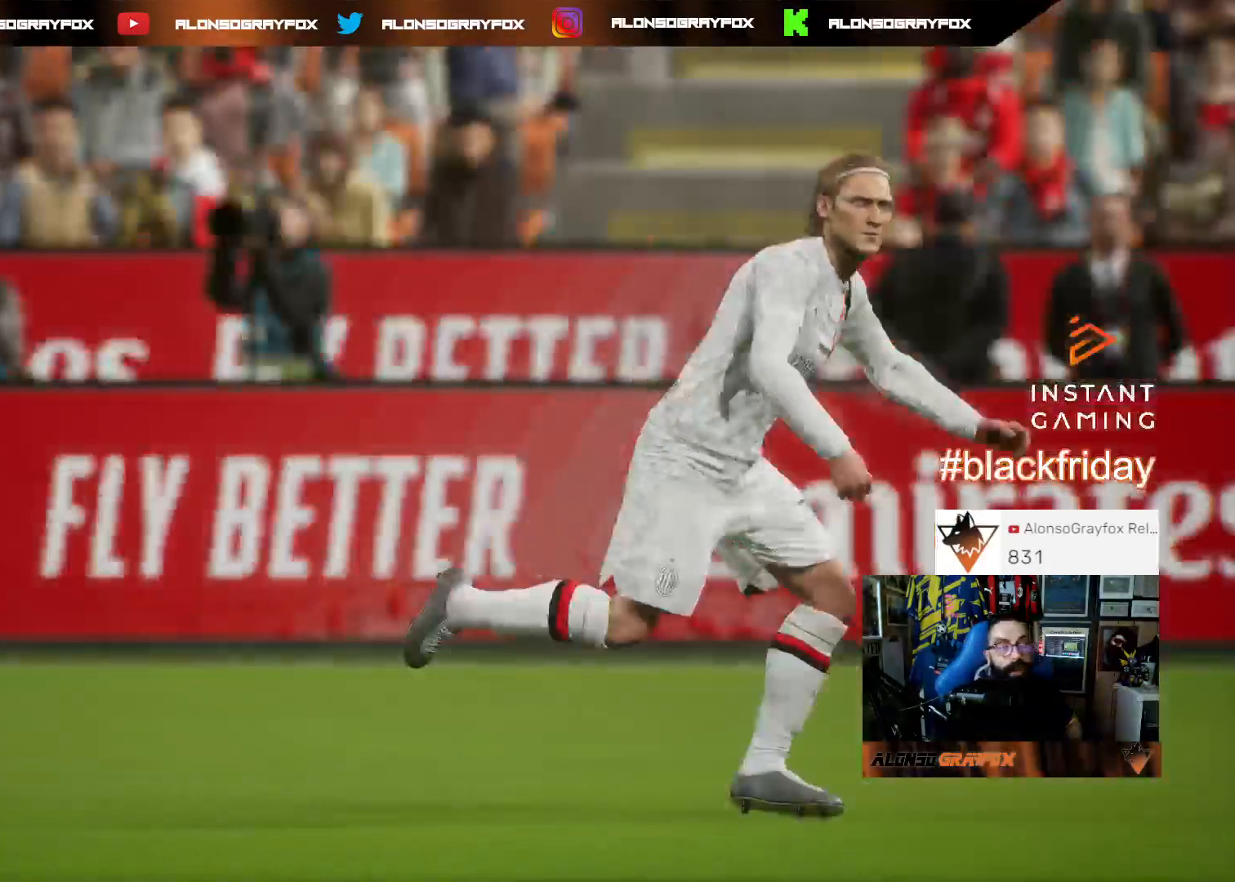
{"buttons": [], "left_stick": "center", "right_stick": "center", "events": []}
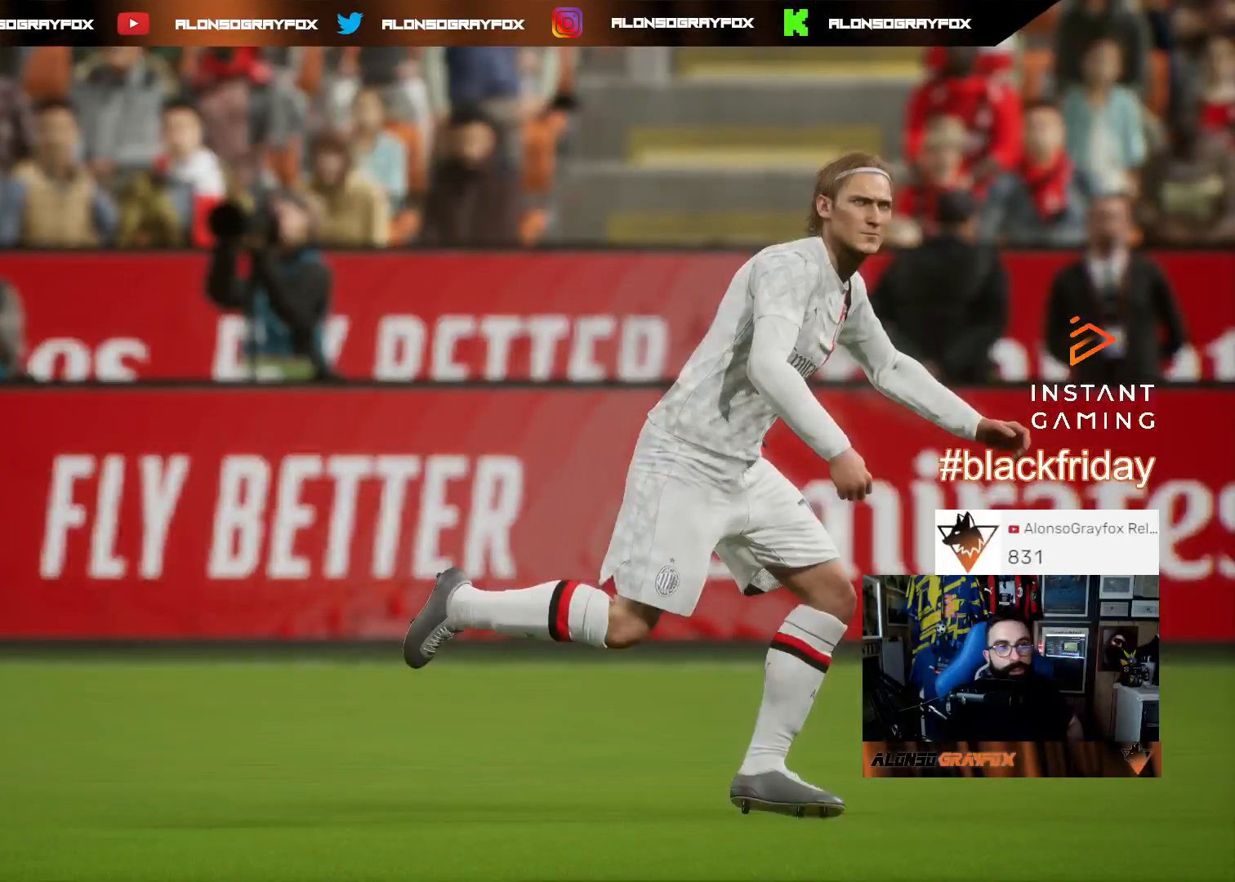
{"buttons": [], "left_stick": "center", "right_stick": "center", "events": []}
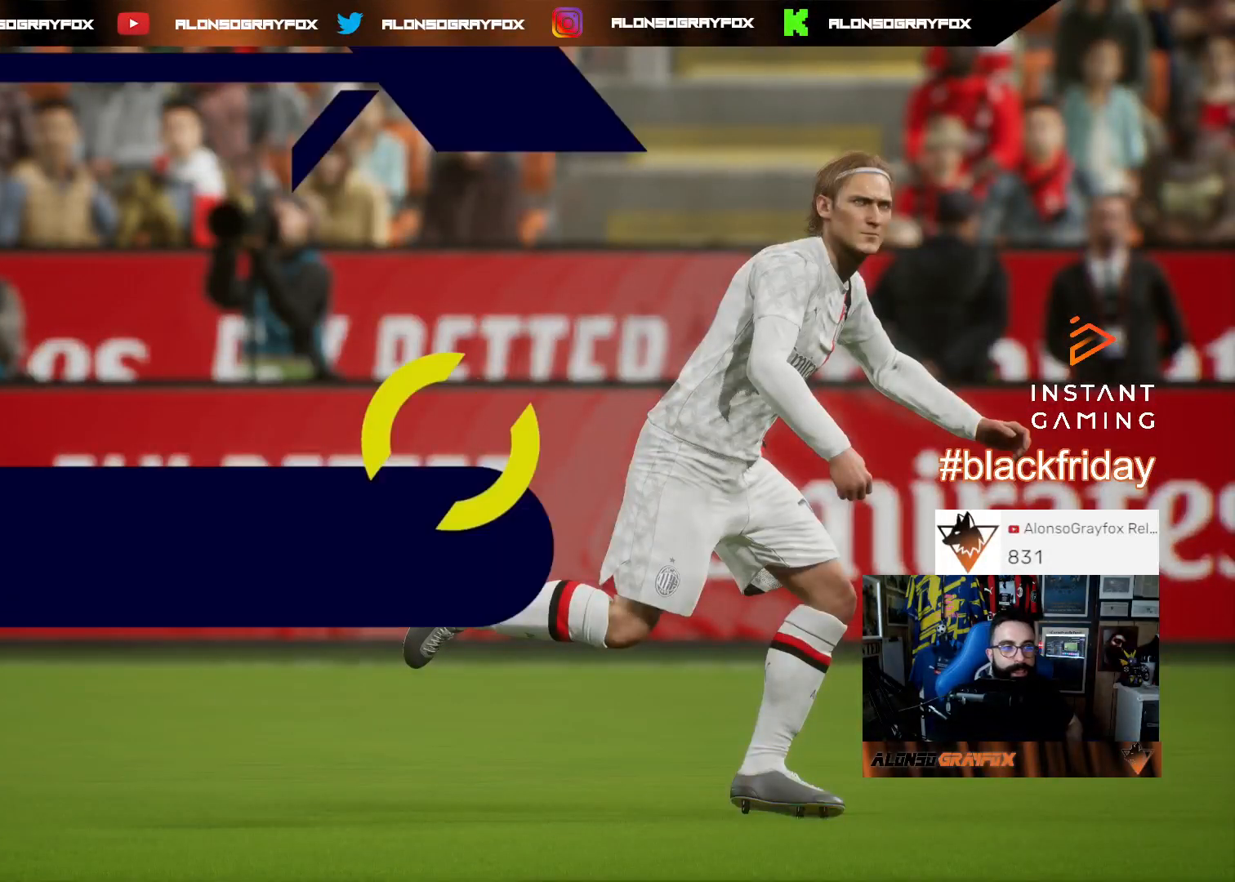
{"buttons": [], "left_stick": "center", "right_stick": "center", "events": []}
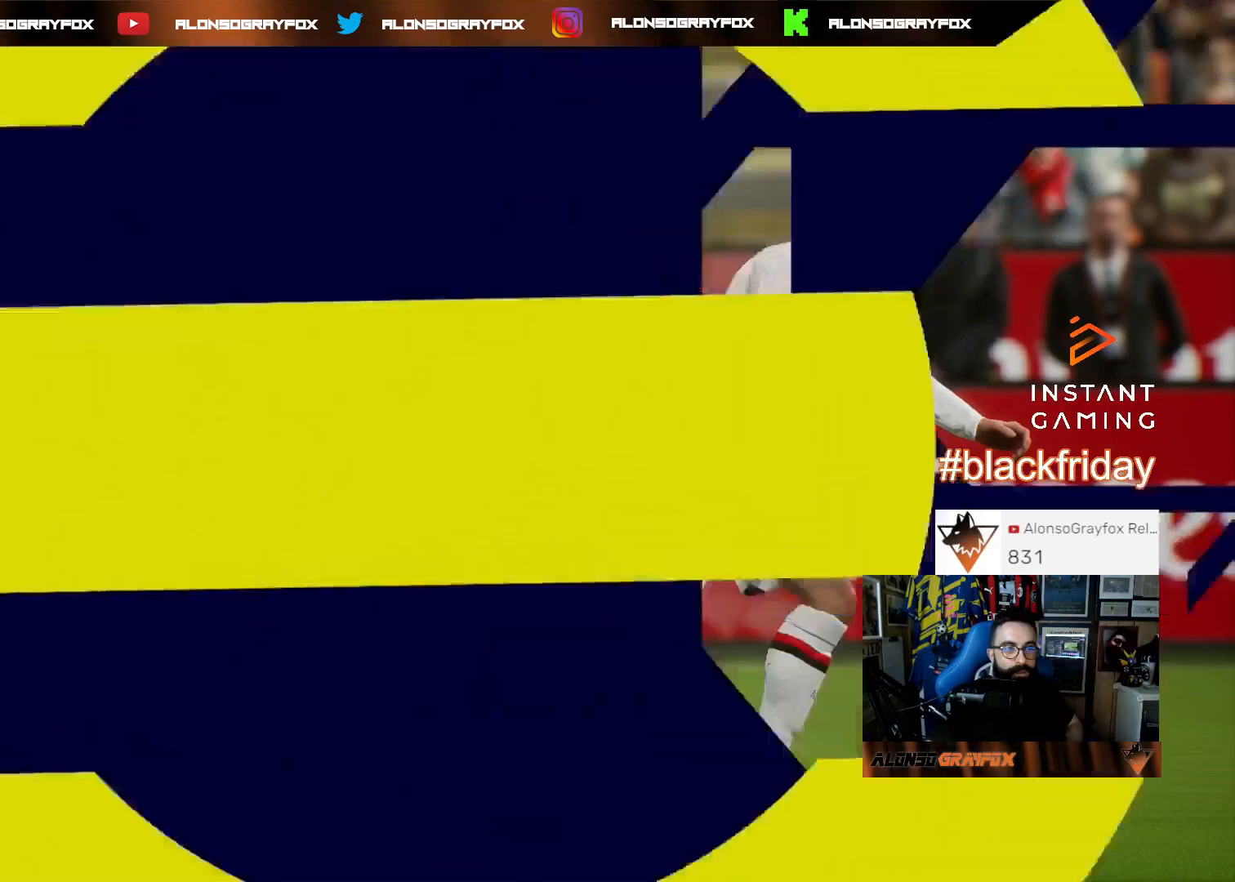
{"buttons": [], "left_stick": "center", "right_stick": "center", "events": []}
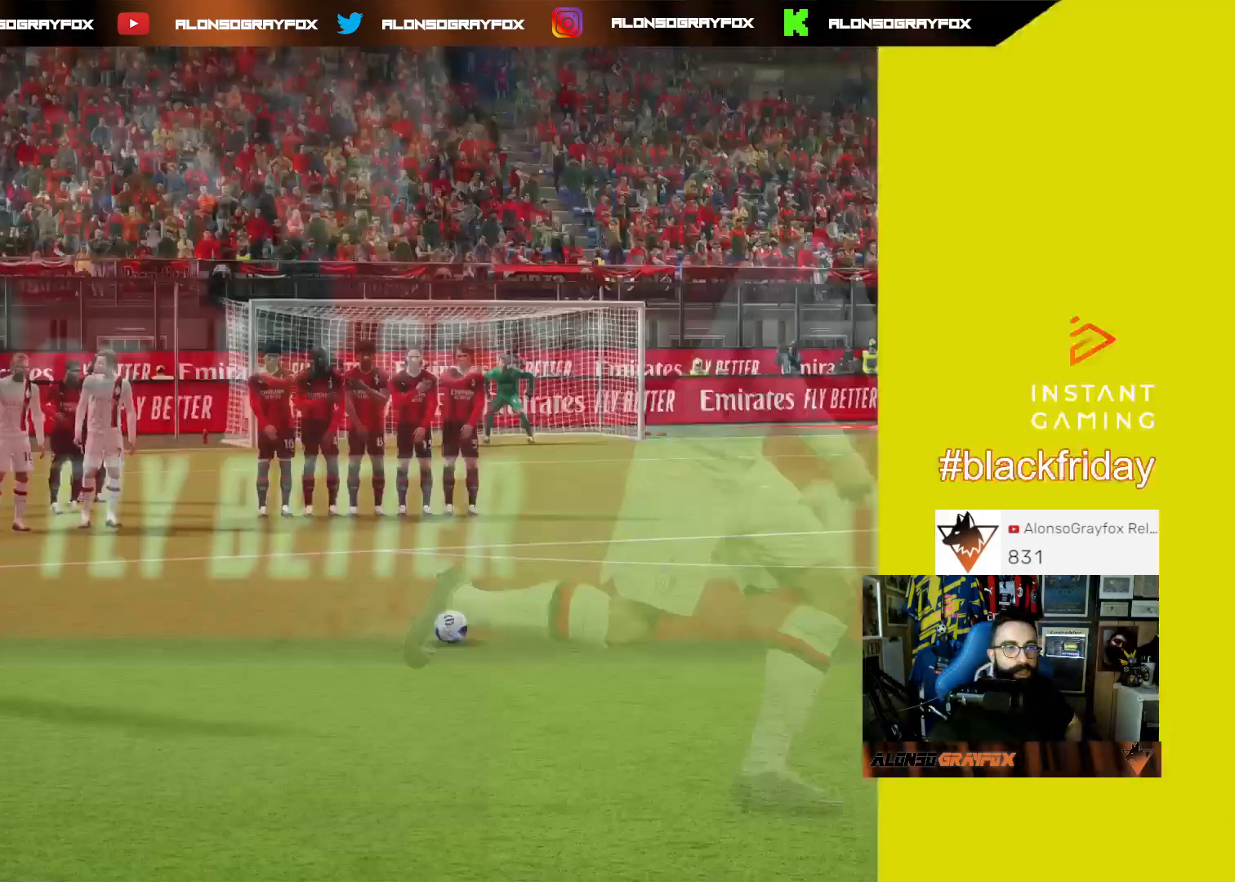
{"buttons": [], "left_stick": "center", "right_stick": "center", "events": []}
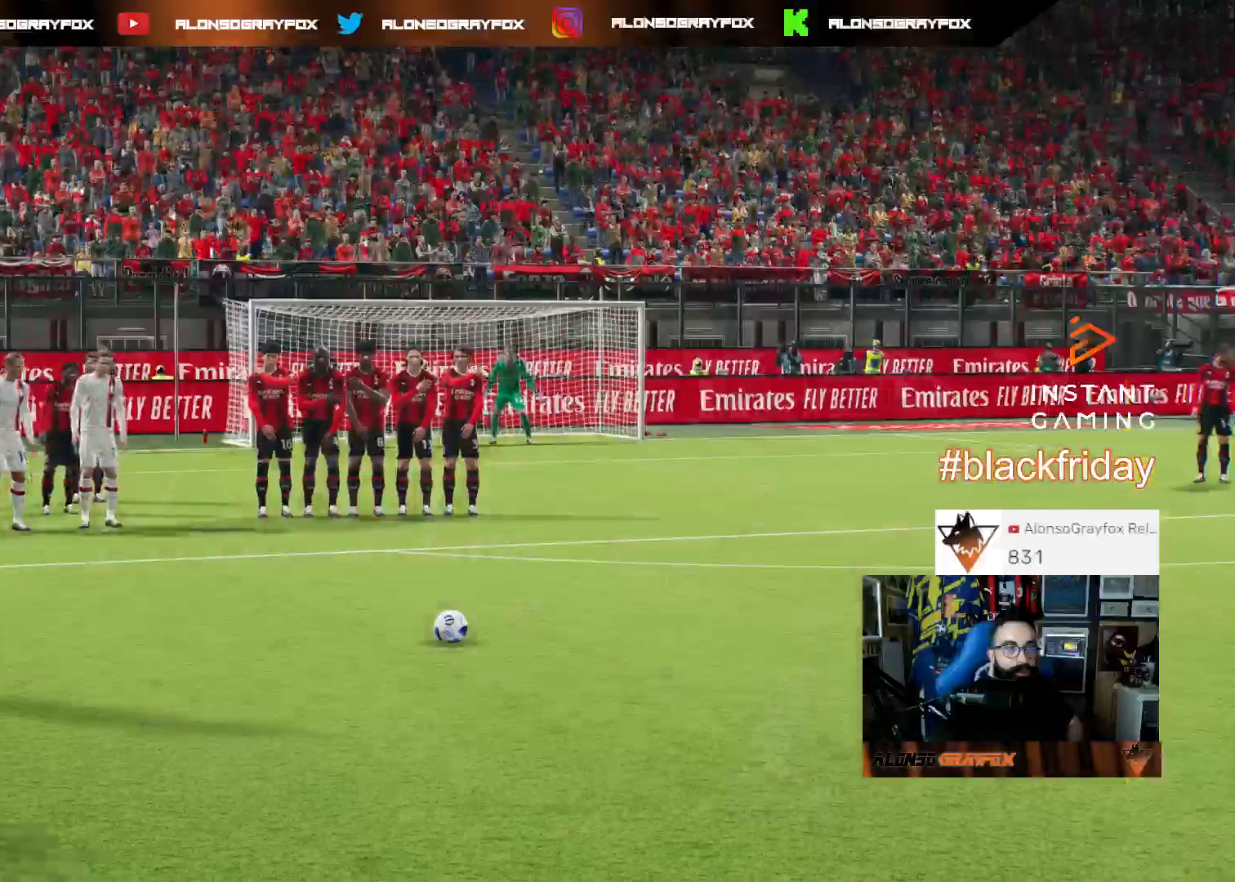
{"buttons": [], "left_stick": "left", "right_stick": "center", "events": [[400, "left_stick", "left"]]}
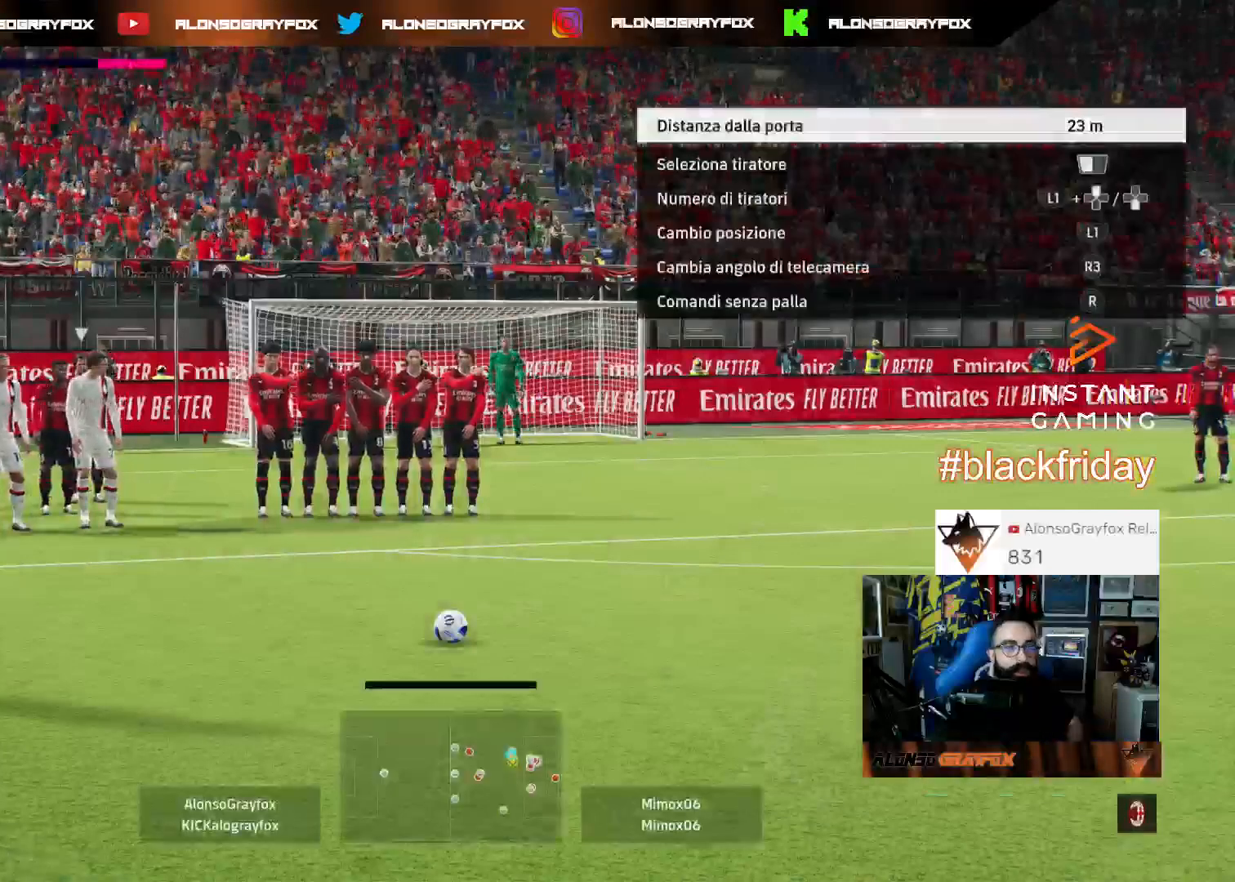
{"buttons": [], "left_stick": "center", "right_stick": "center", "events": [[100, "left_stick", "center"]]}
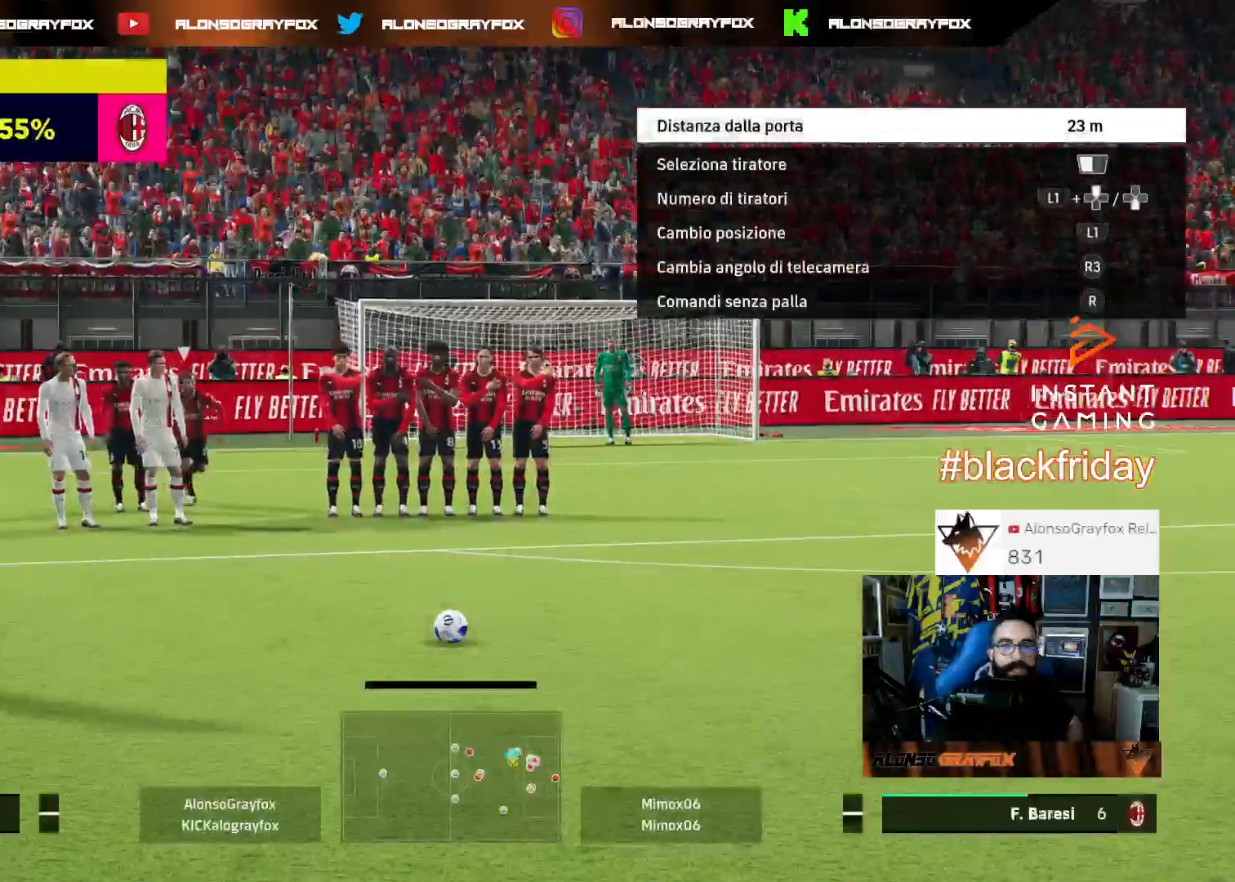
{"buttons": ["R1"], "left_stick": "center", "right_stick": "center", "events": [[200, "R1", "down"]]}
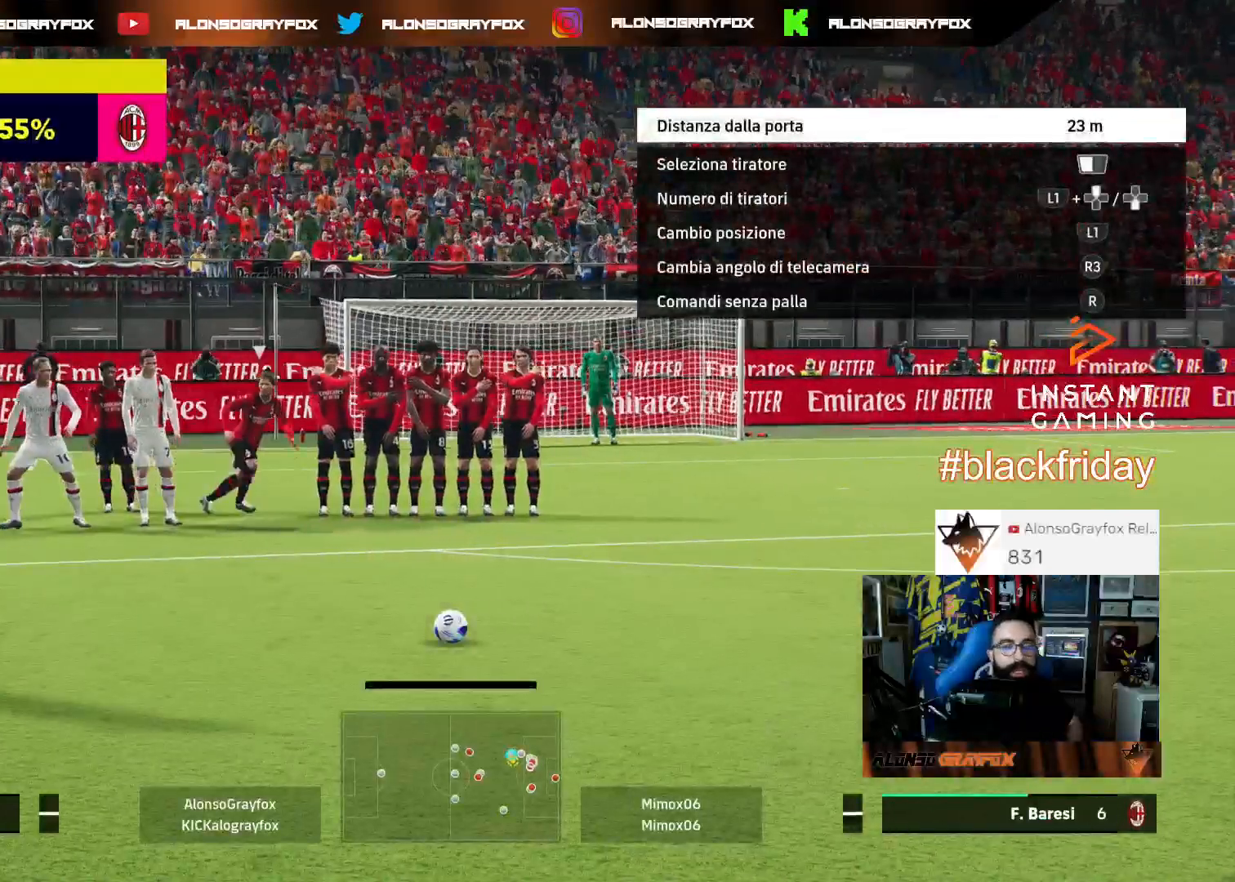
{"buttons": ["R1", "L3"], "left_stick": "left", "right_stick": "center", "events": [[167, "CIRCLE", "down"], [300, "CIRCLE", "up"], [333, "left_stick", "left"], [467, "L3", "down"]]}
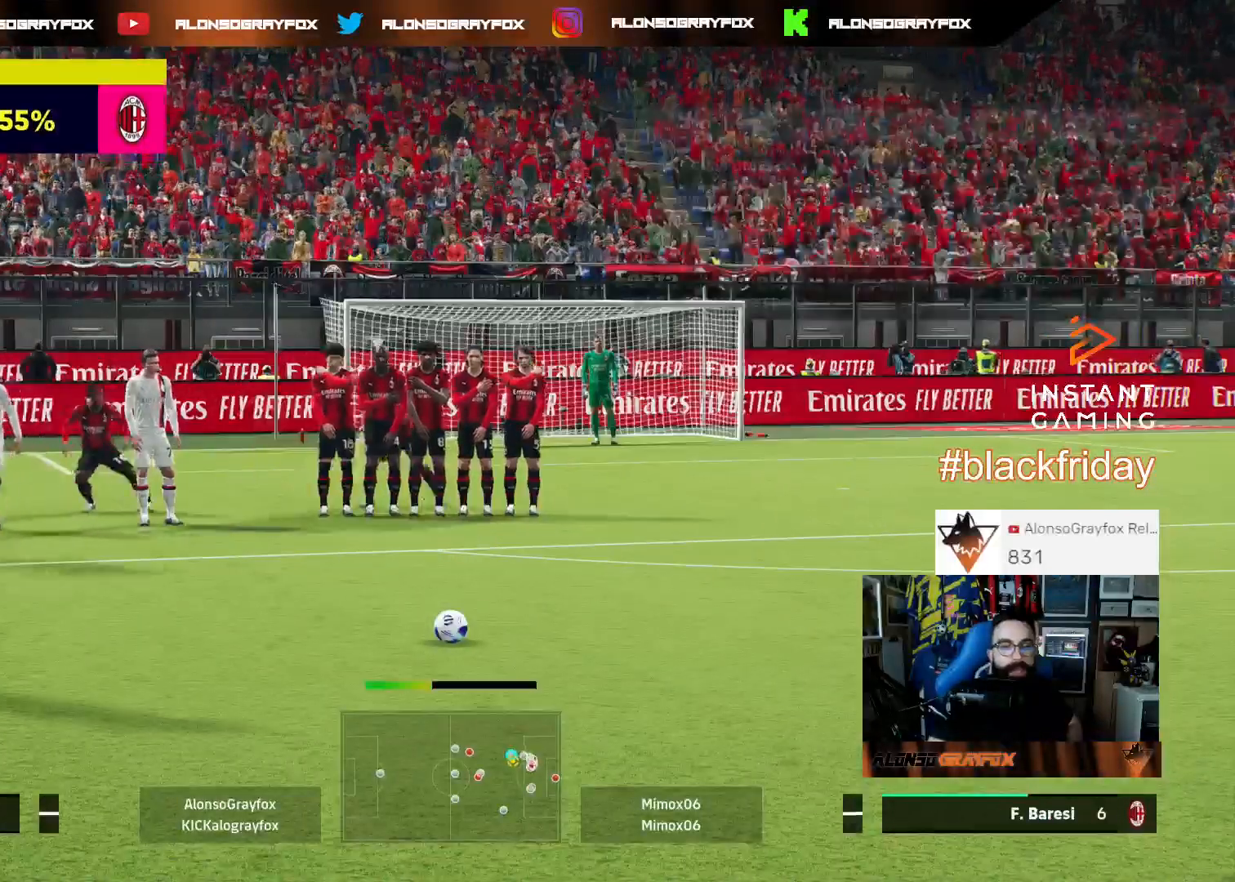
{"buttons": ["R1", "L3"], "left_stick": "left", "right_stick": "center", "events": [[233, "CIRCLE", "down"], [300, "CIRCLE", "up"]]}
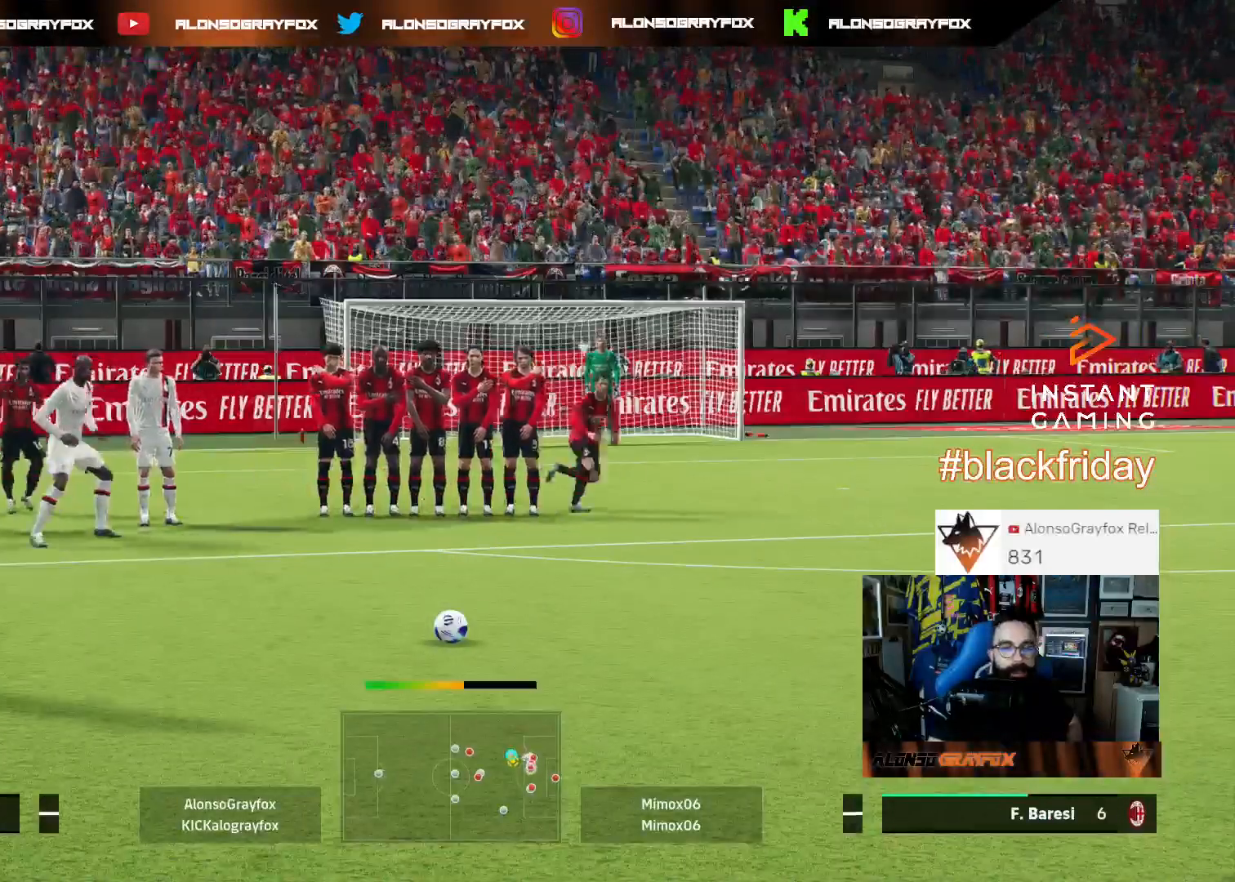
{"buttons": ["R1", "L3"], "left_stick": "left", "right_stick": "center", "events": [[367, "CIRCLE", "down"], [433, "CIRCLE", "up"]]}
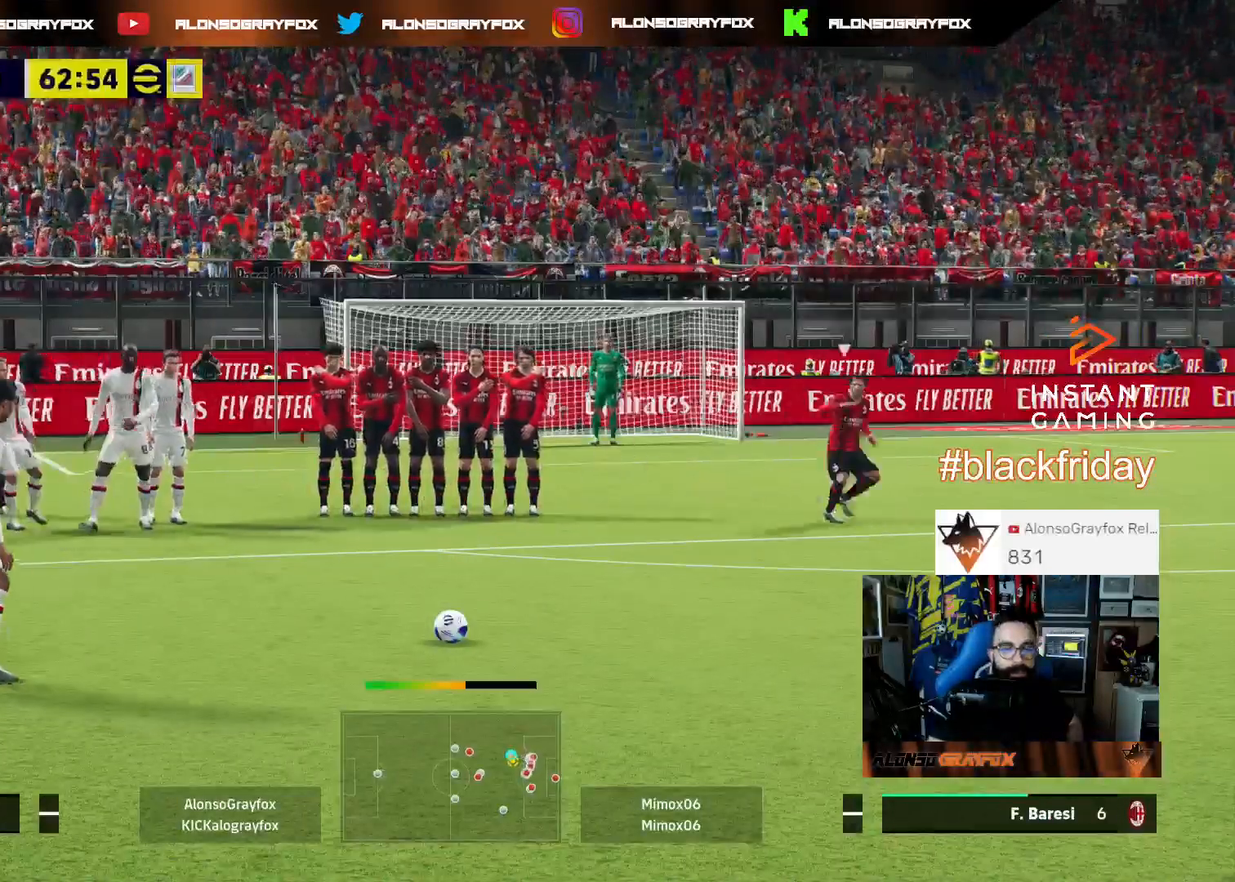
{"buttons": ["R1", "L3"], "left_stick": "left", "right_stick": "center", "events": []}
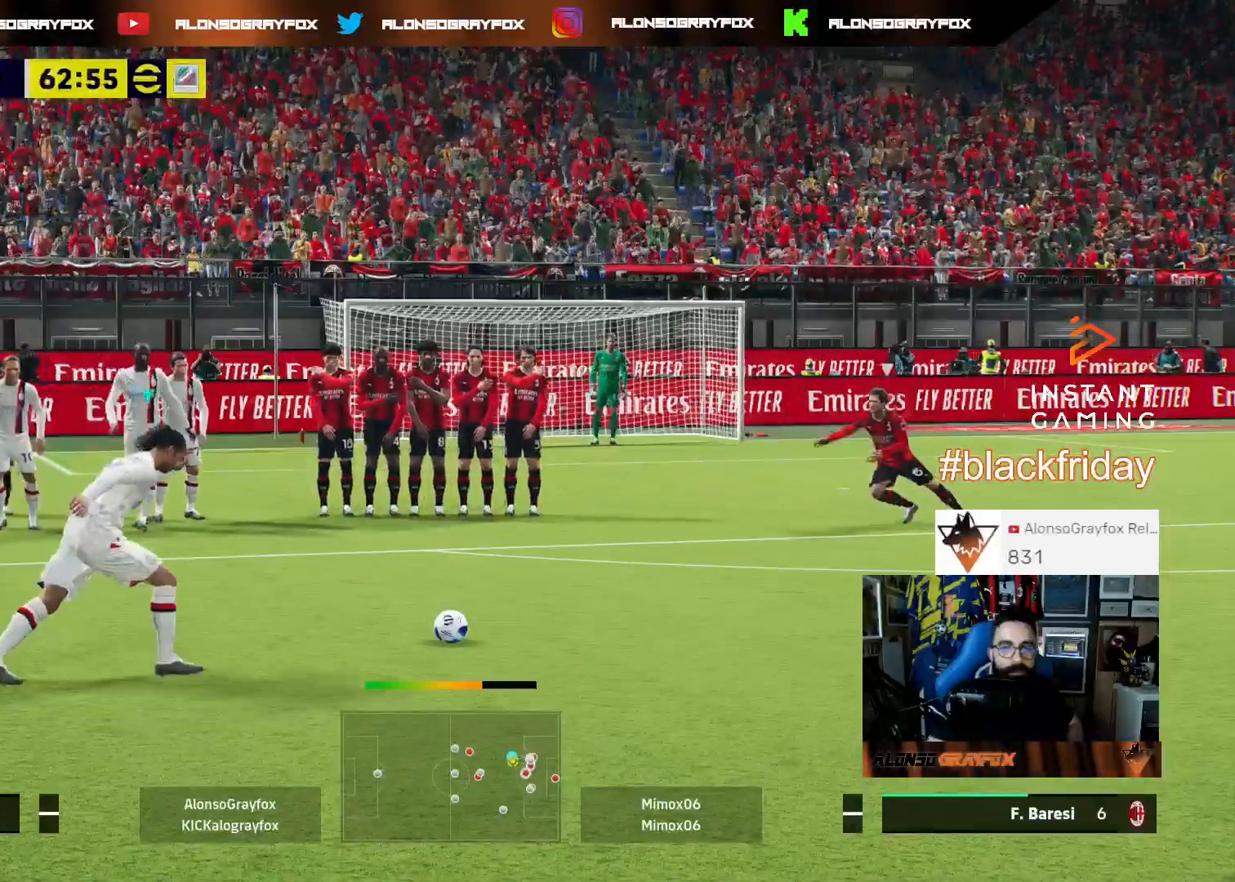
{"buttons": ["R1", "L3"], "left_stick": "left", "right_stick": "center", "events": []}
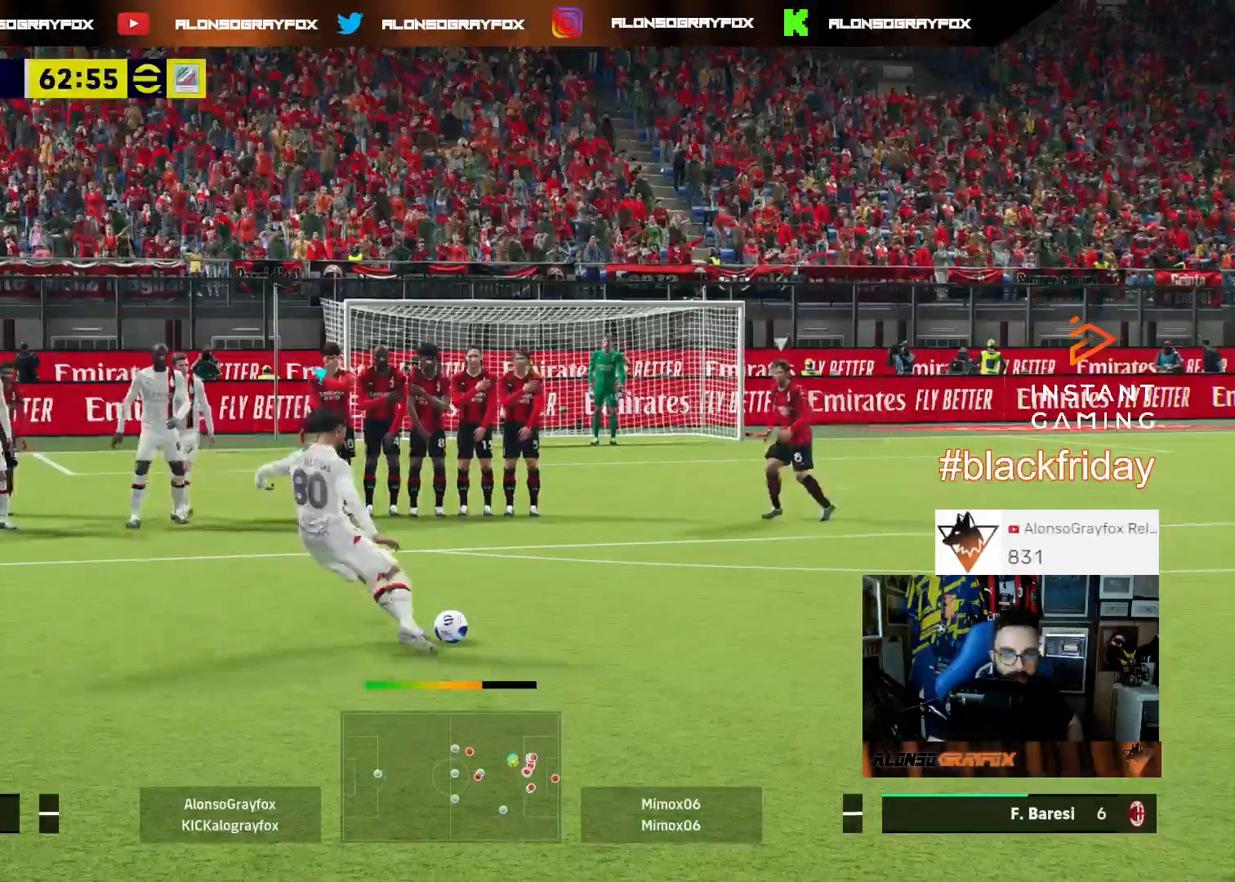
{"buttons": ["R1", "L3"], "left_stick": "left", "right_stick": "center", "events": []}
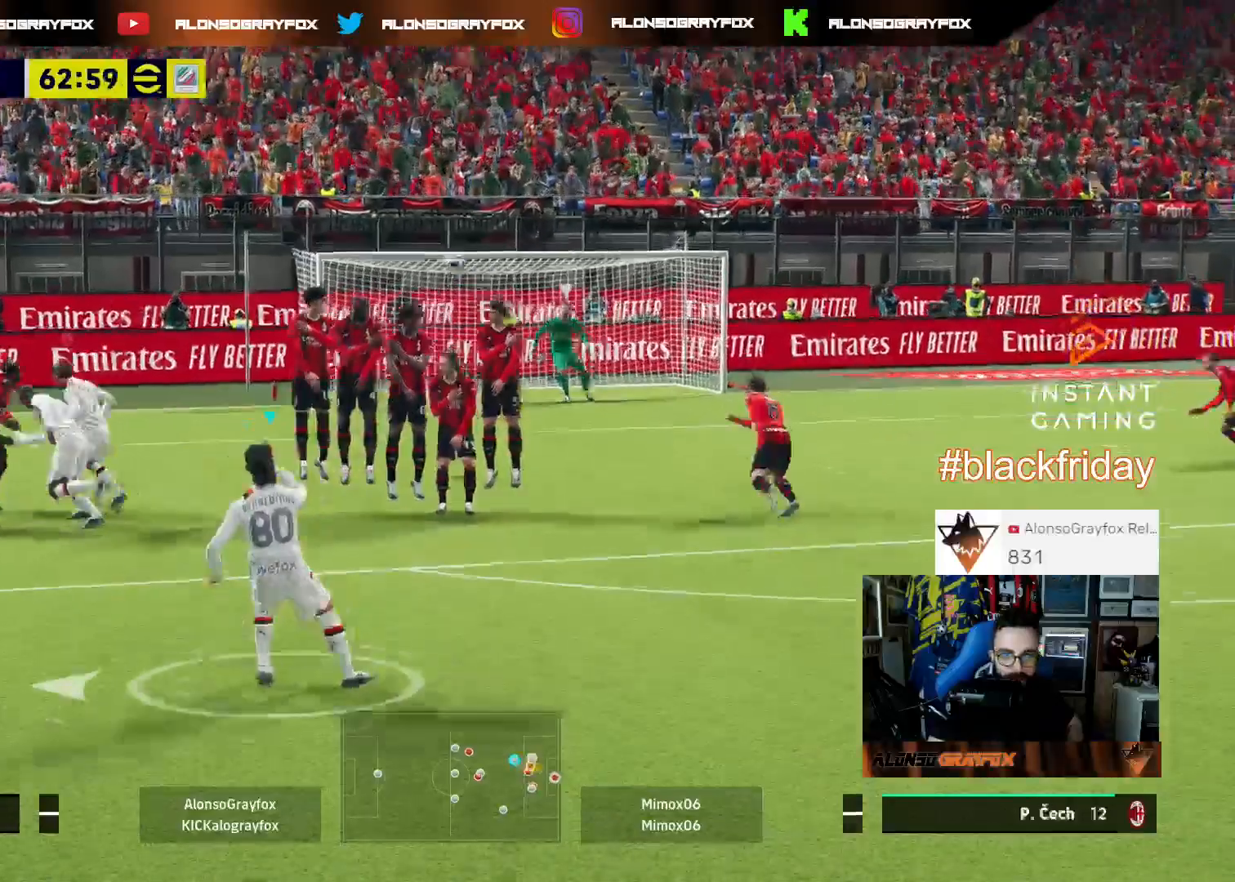
{"buttons": ["L3"], "left_stick": "left", "right_stick": "center", "events": [[433, "R1", "up"]]}
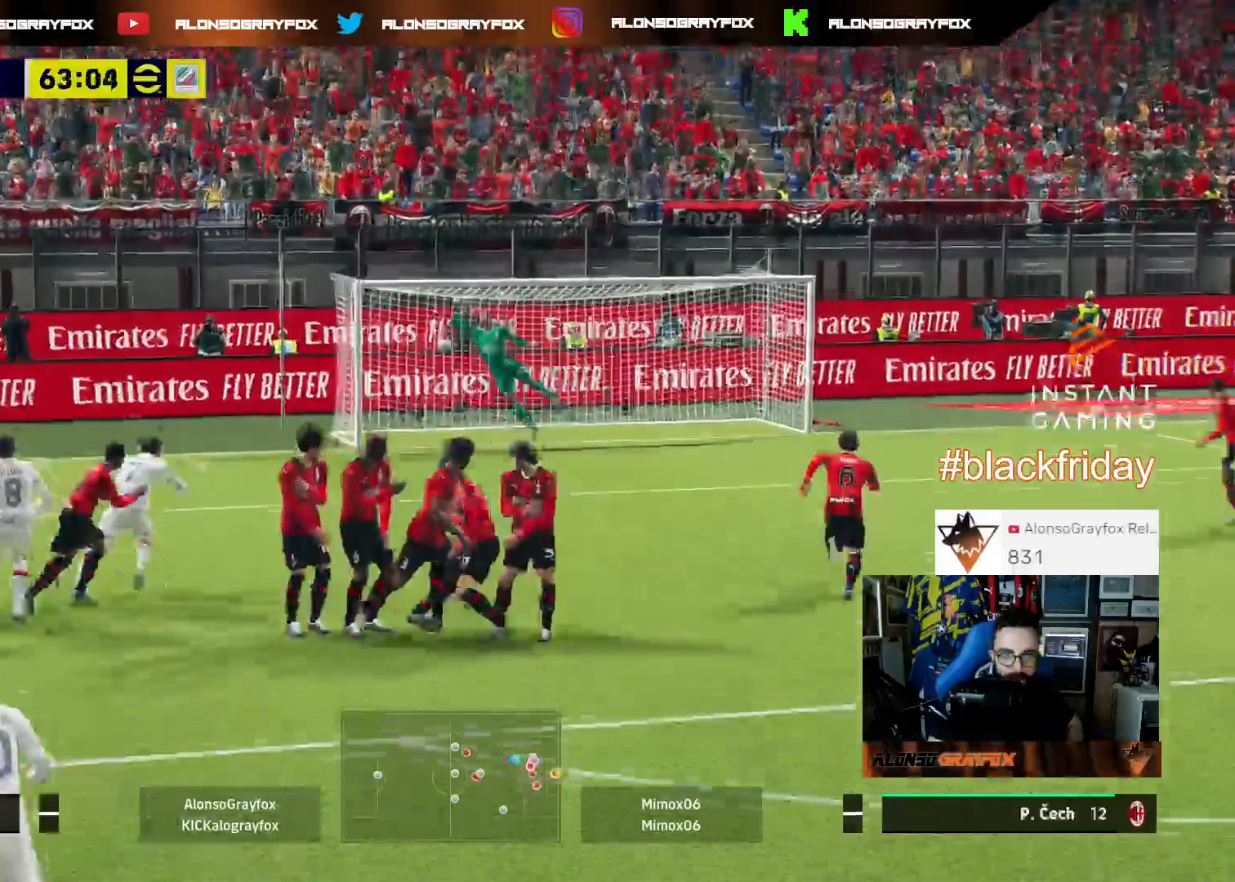
{"buttons": [], "left_stick": "center", "right_stick": "center", "events": [[167, "L3", "up"], [467, "left_stick", "center"]]}
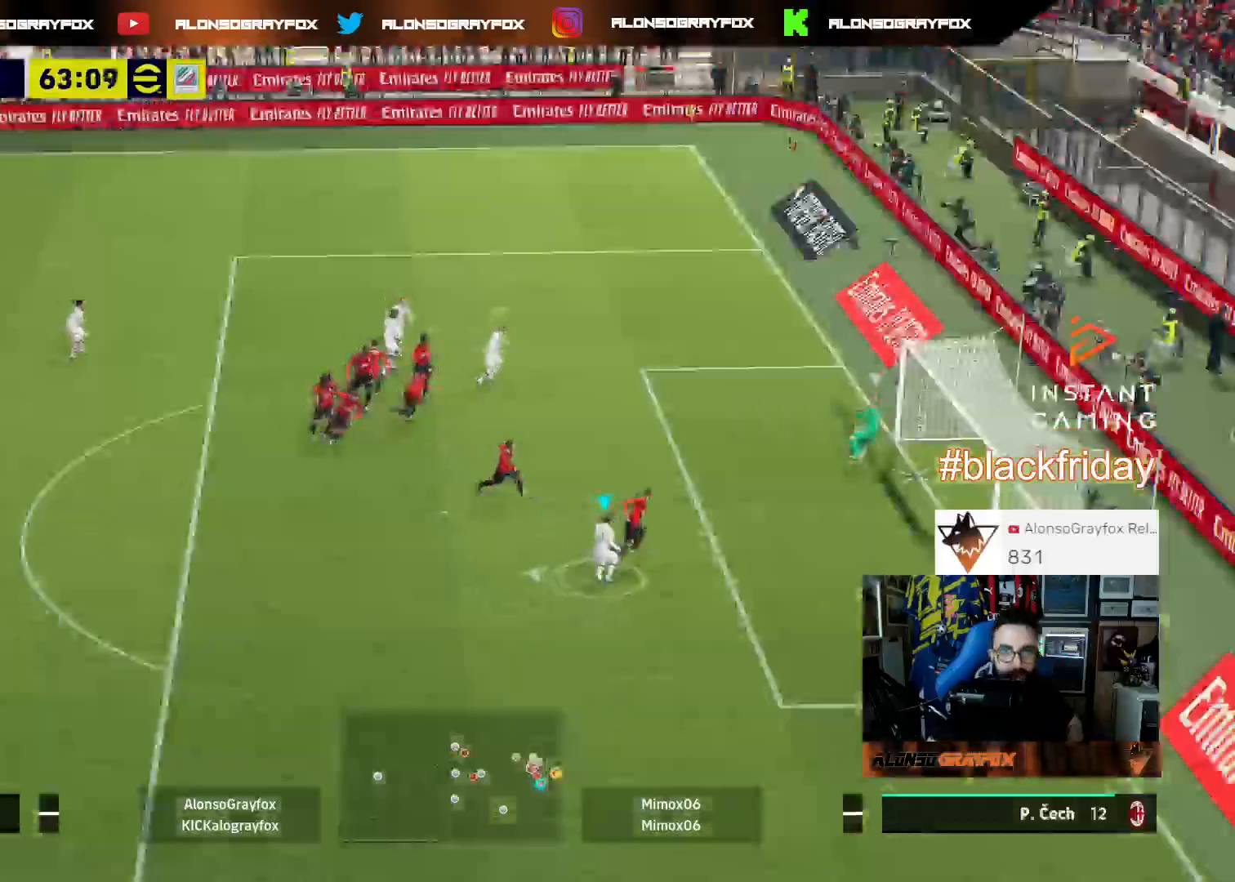
{"buttons": ["L2", "R2"], "left_stick": "right", "right_stick": "center"}
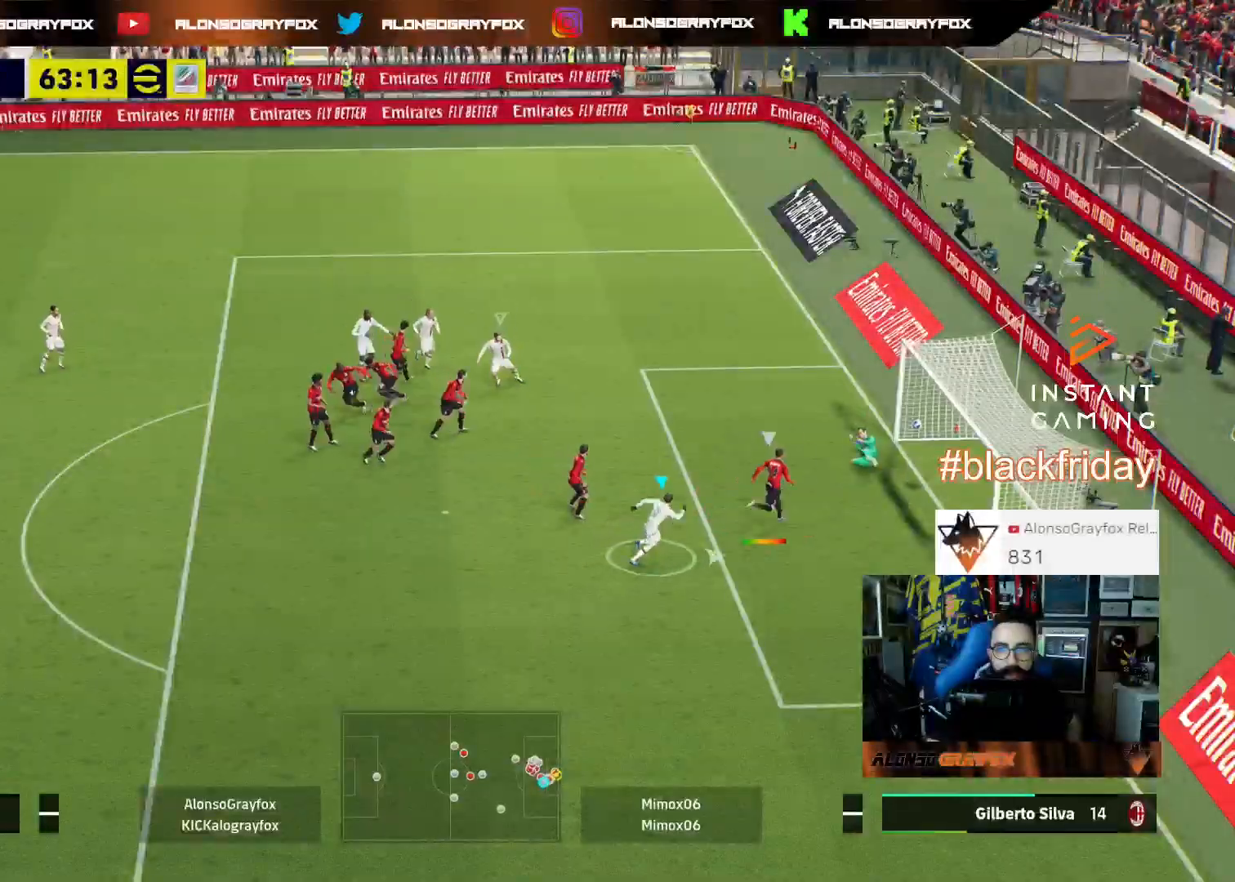
{"buttons": ["L2", "R2"], "left_stick": "right", "right_stick": "center", "events": []}
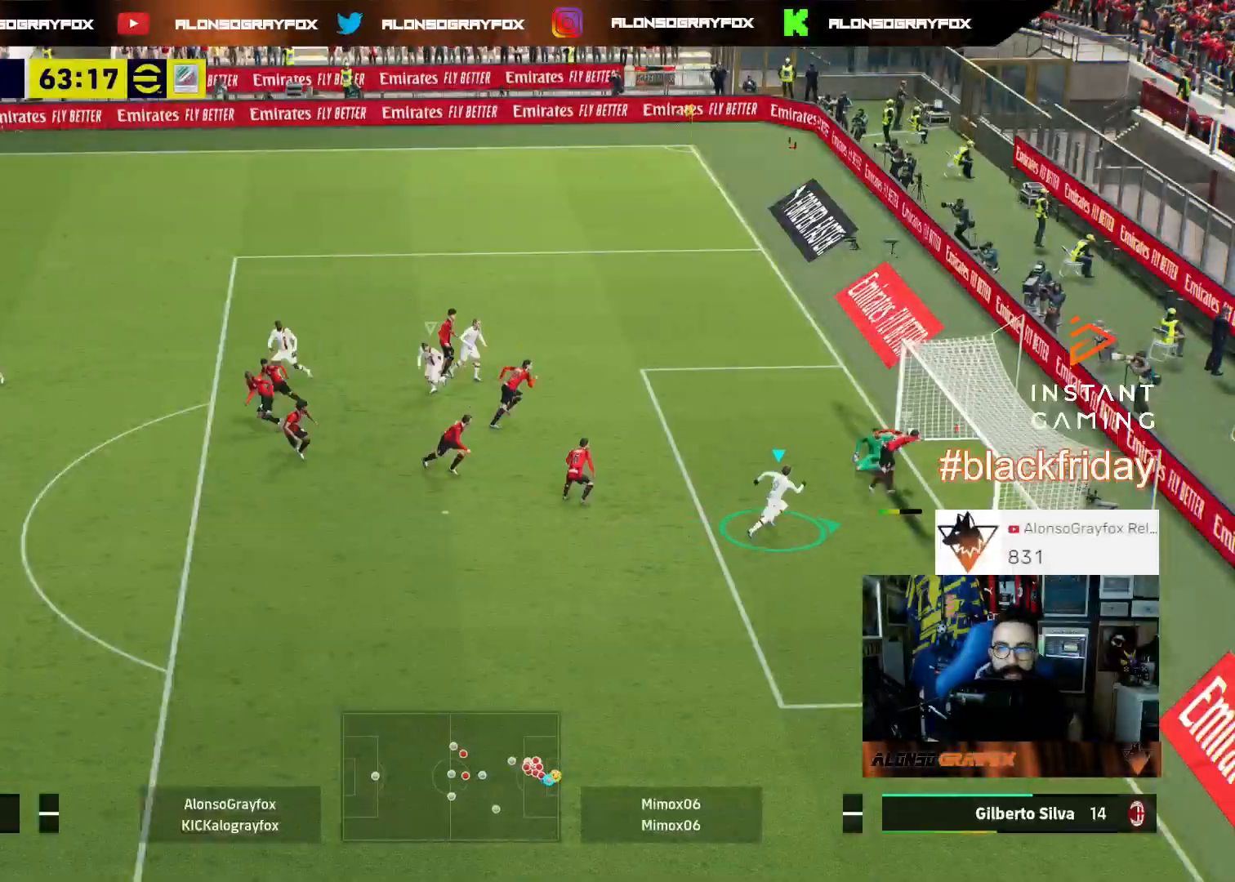
{"buttons": ["L2"], "left_stick": "down-right", "right_stick": "center", "events": [[33, "R2", "up"], [100, "L2", "up"], [100, "left_stick", "up-right"], [367, "left_stick", "down-right"], [467, "L2", "down"]]}
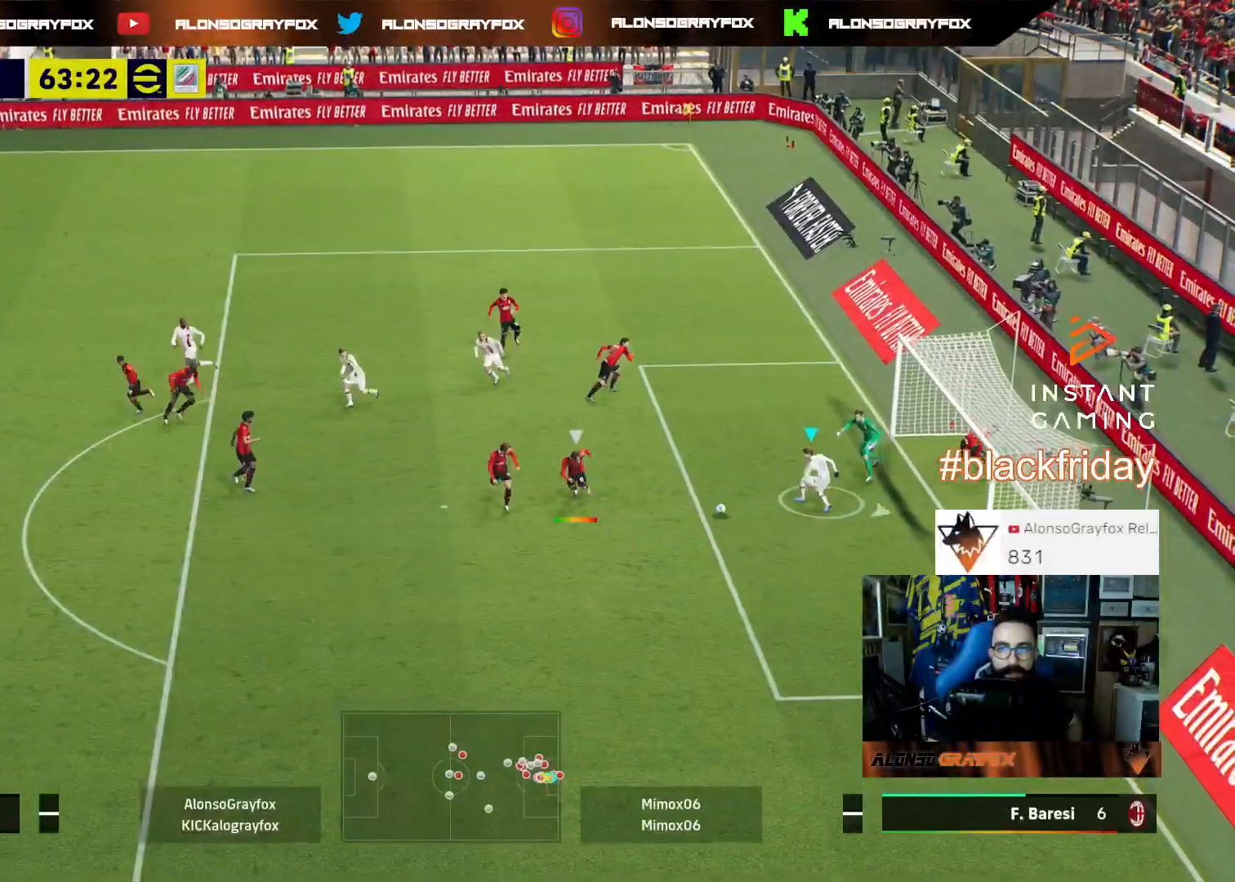
{"buttons": ["R1", "R2", "L3"], "left_stick": "down", "right_stick": "center", "events": [[33, "L3", "down"], [67, "left_stick", "down"], [167, "right_stick", "left"], [200, "L2", "up"], [267, "right_stick", "center"], [300, "R2", "down"], [367, "R1", "down"]]}